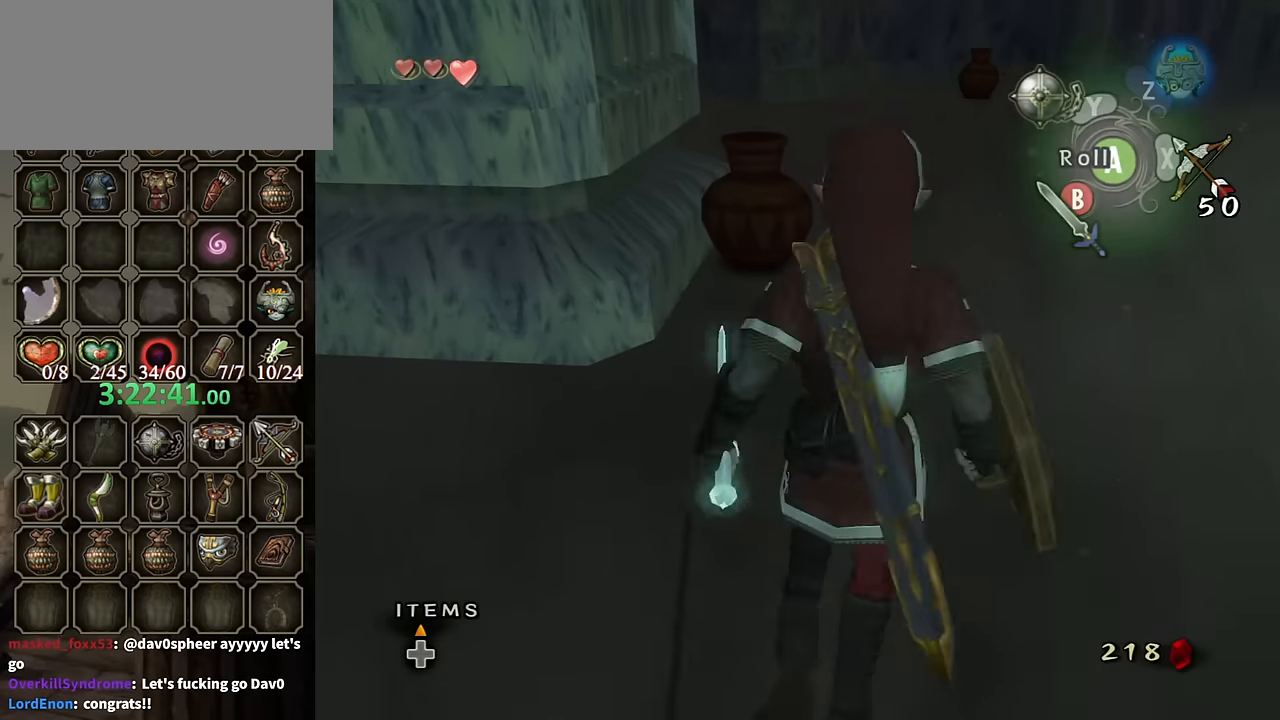
Gameplay with a controller (Nintendo layout); each line is a JSON object with the inputs held at the frame after it. "events" lists button and stick changes between this image and that frame as [ms after this image, input, new state], when the widget could be followed in between. Not read: L3 R3.
{"buttons": [], "left_stick": "up", "right_stick": "center", "events": [[334, "B", "down"], [400, "B", "up"]]}
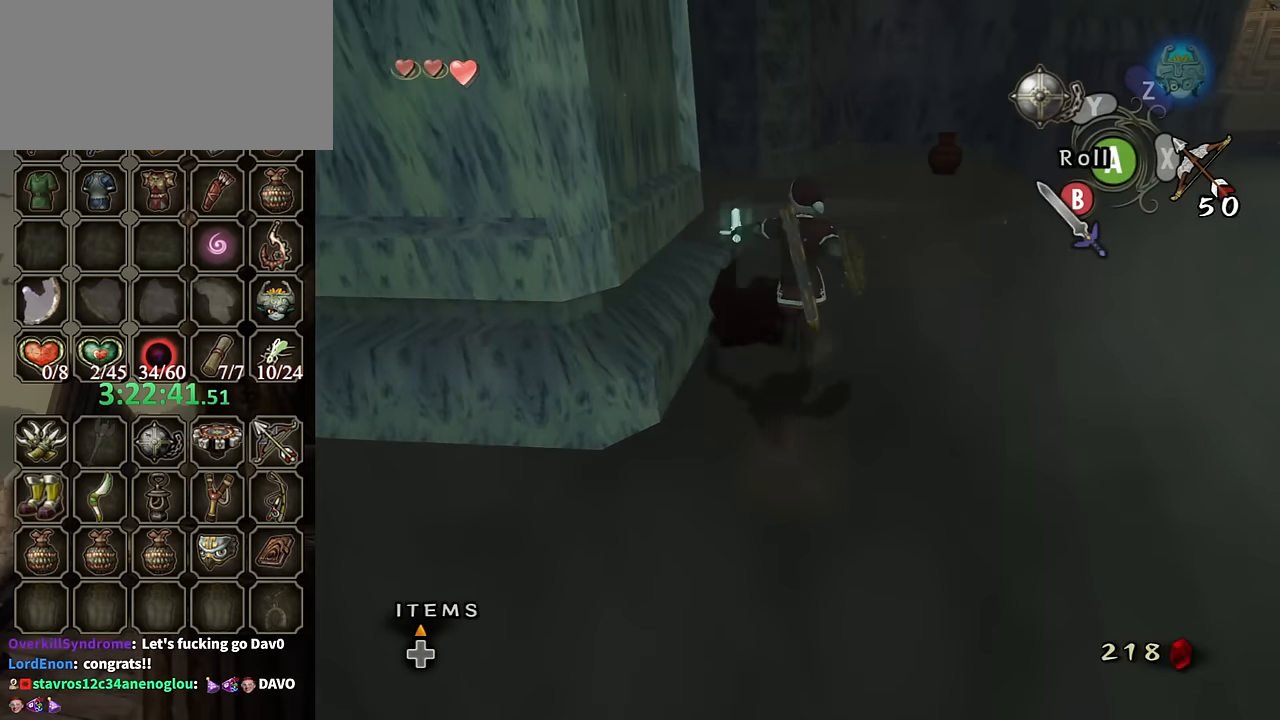
{"buttons": [], "left_stick": "up-left", "right_stick": "center", "events": [[67, "left_stick", "down-right"], [234, "left_stick", "down-left"], [467, "left_stick", "up-left"]]}
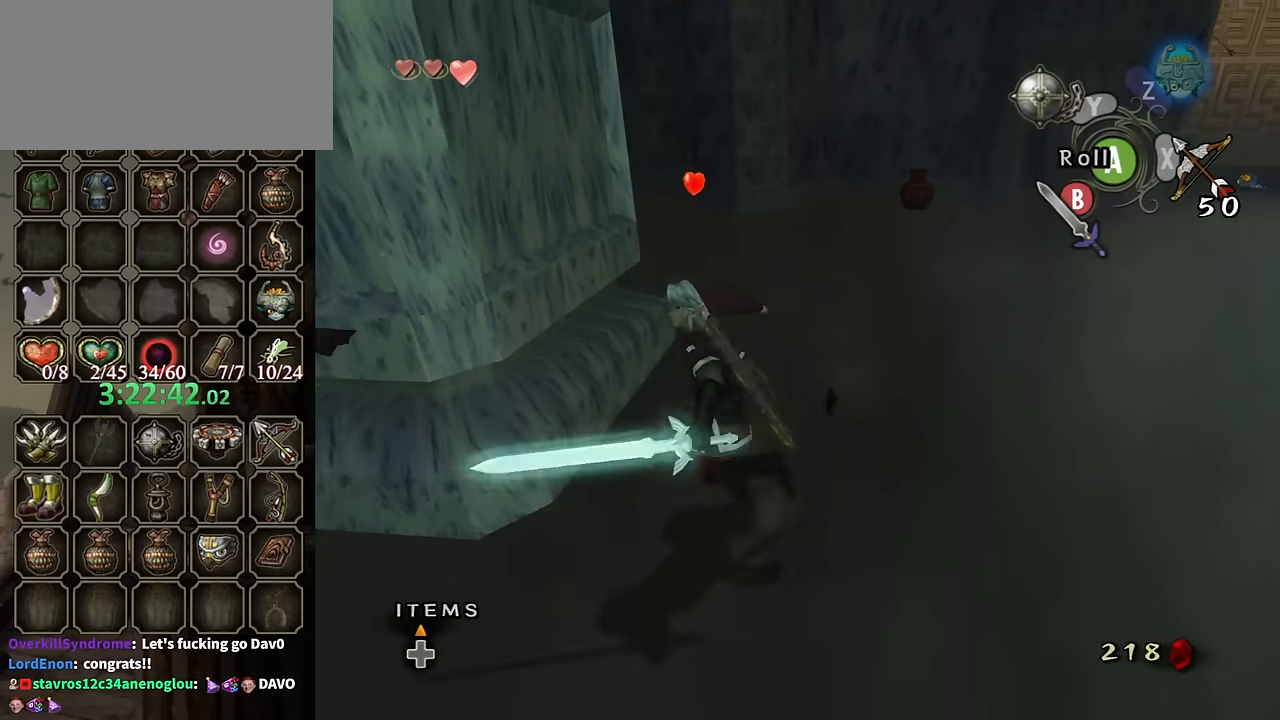
{"buttons": [], "left_stick": "up", "right_stick": "center", "events": [[34, "left_stick", "up"]]}
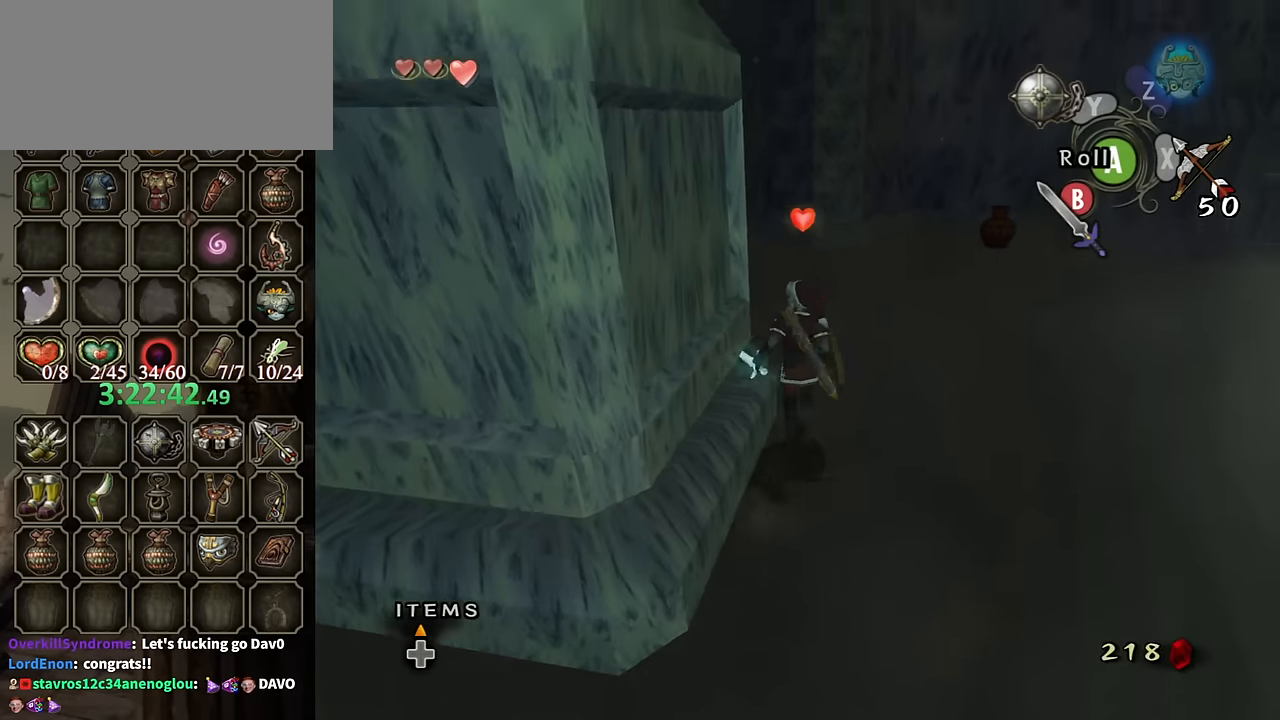
{"buttons": [], "left_stick": "up", "right_stick": "center", "events": [[167, "left_stick", "up-right"], [367, "Y", "down"], [467, "Y", "up"], [467, "left_stick", "up"]]}
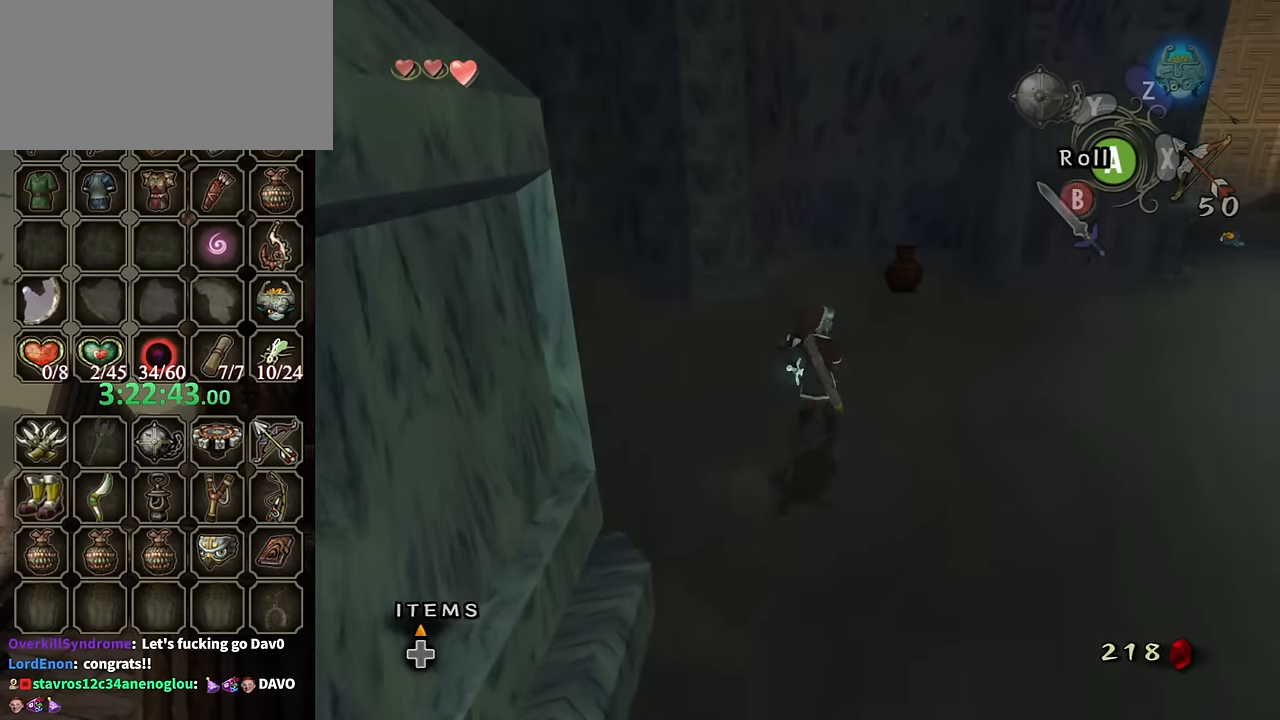
{"buttons": [], "left_stick": "center", "right_stick": "center", "events": [[100, "left_stick", "up-right"], [267, "left_stick", "center"]]}
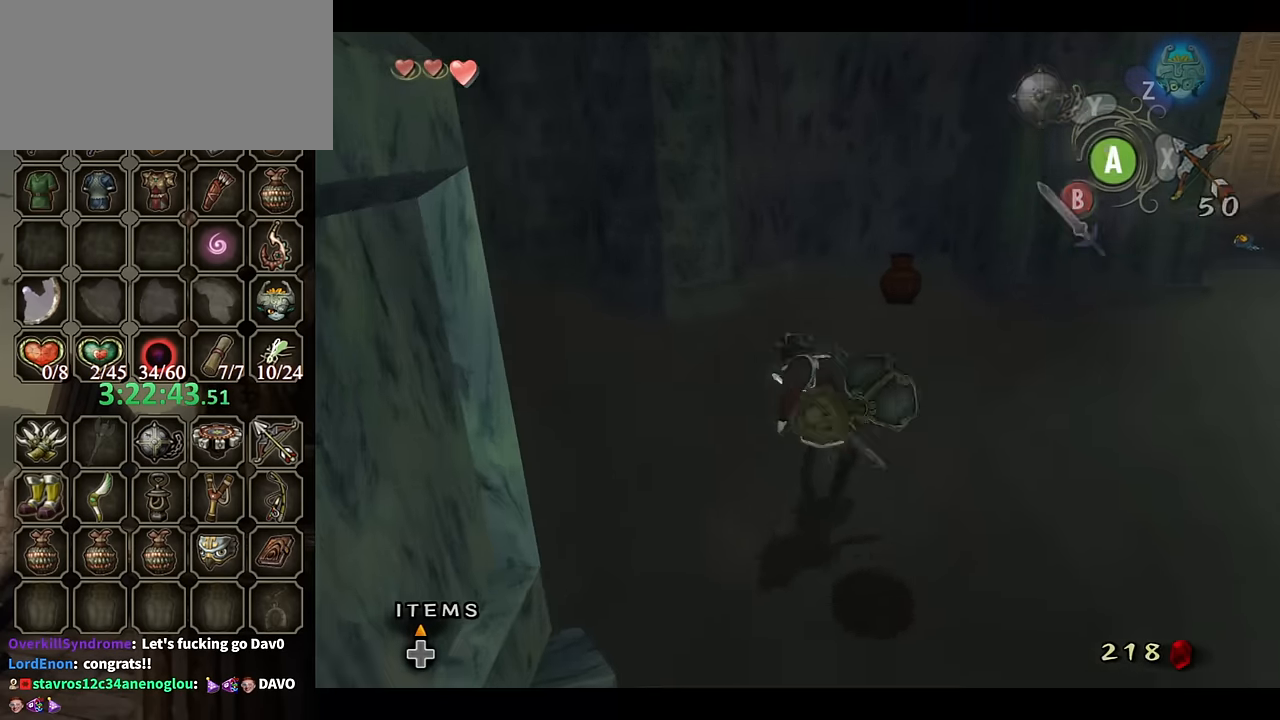
{"buttons": [], "left_stick": "center", "right_stick": "center", "events": []}
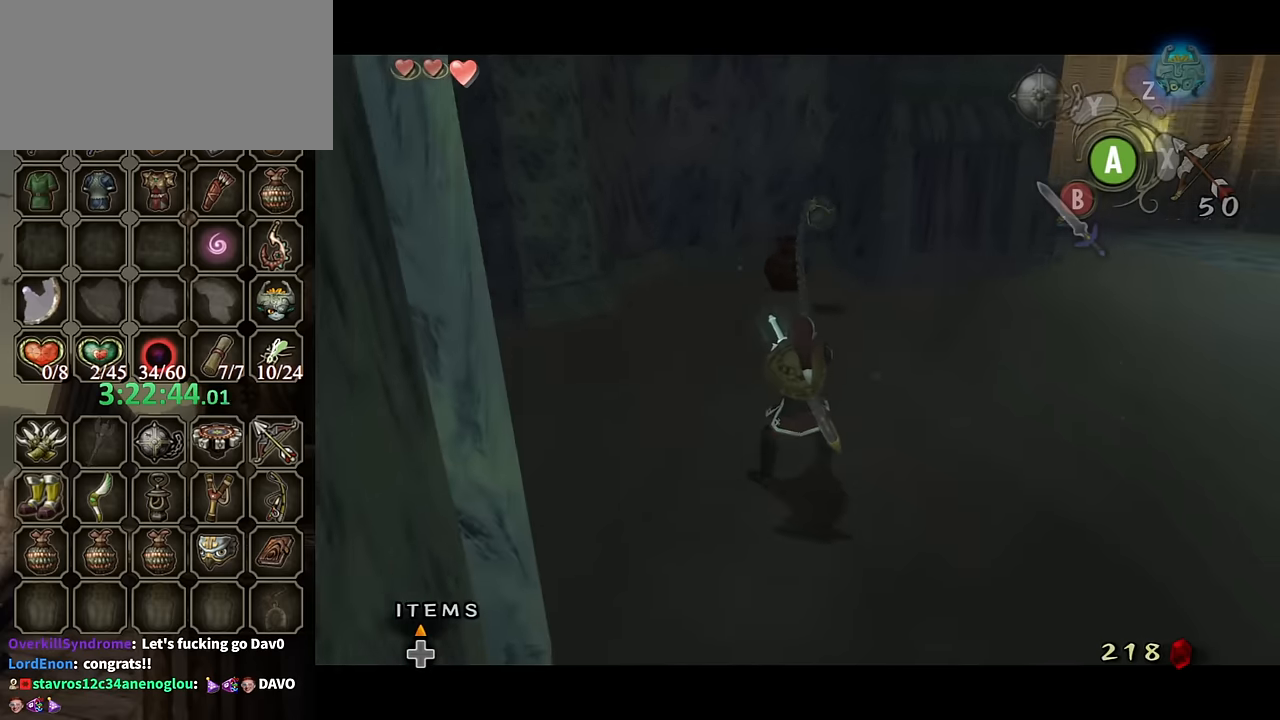
{"buttons": [], "left_stick": "center", "right_stick": "left", "events": [[467, "right_stick", "left"]]}
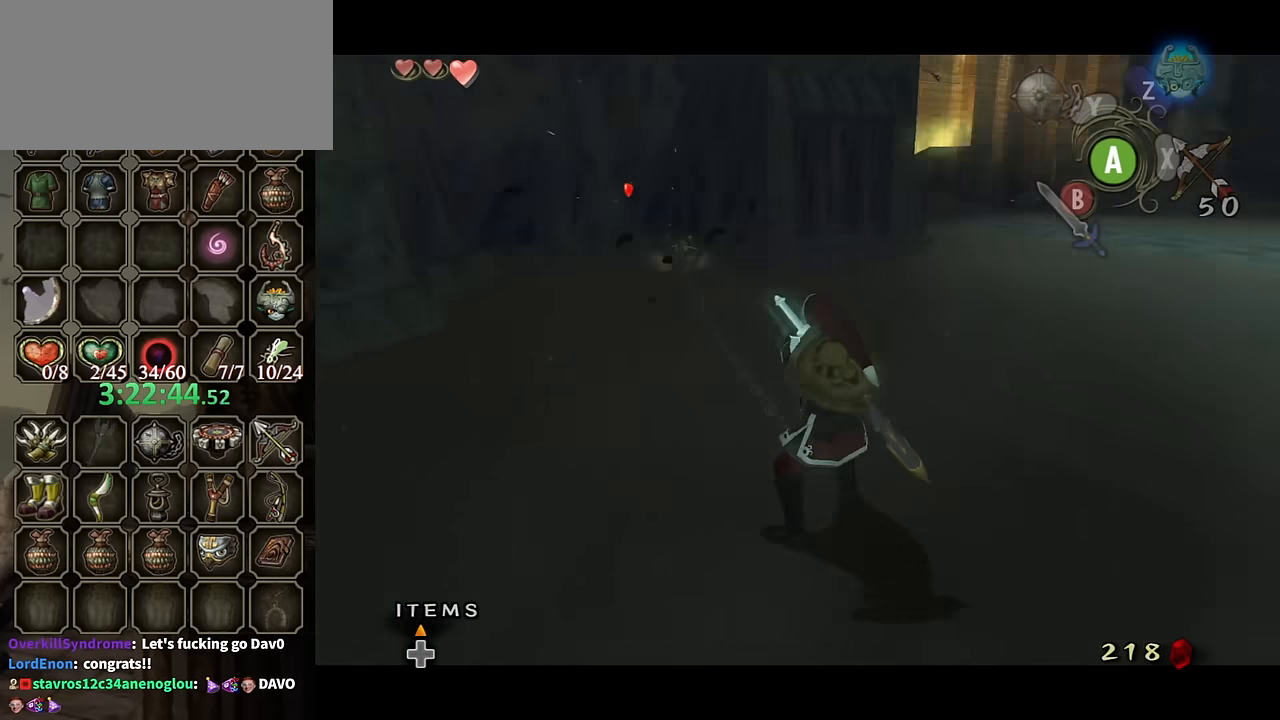
{"buttons": [], "left_stick": "up-right", "right_stick": "left", "events": [[367, "left_stick", "up-right"]]}
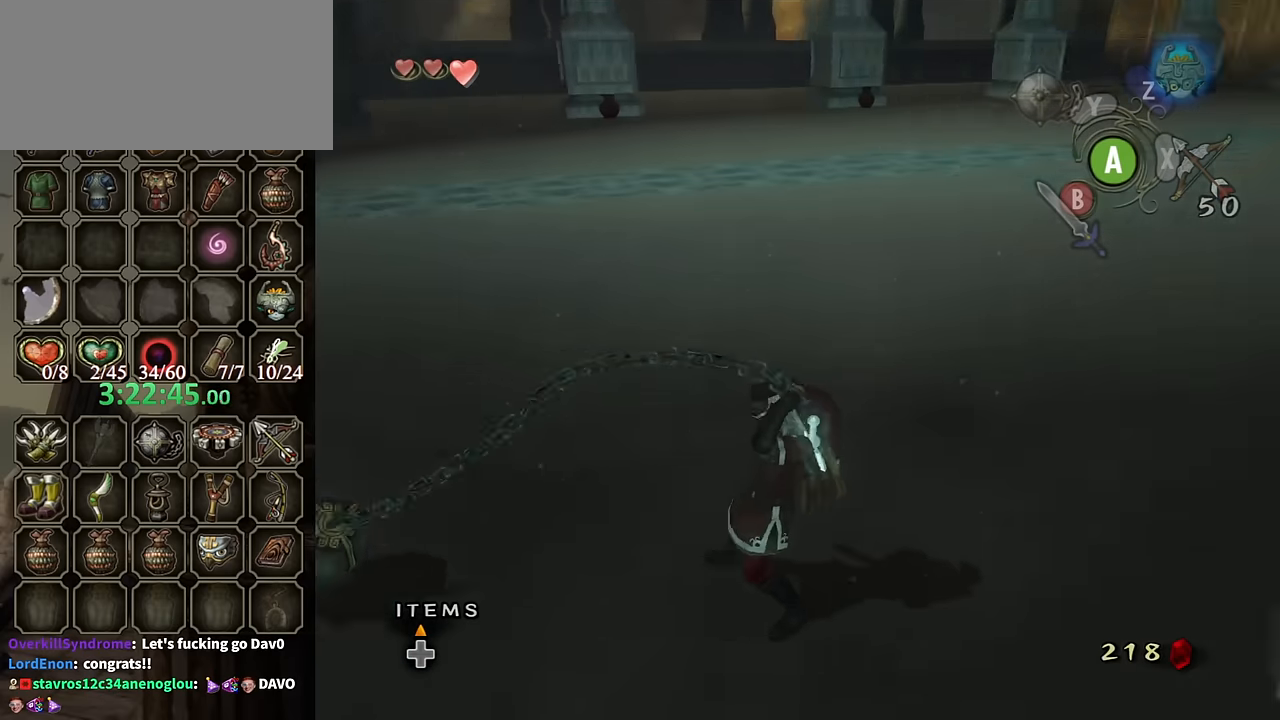
{"buttons": [], "left_stick": "up", "right_stick": "center", "events": [[234, "left_stick", "up"], [467, "right_stick", "center"]]}
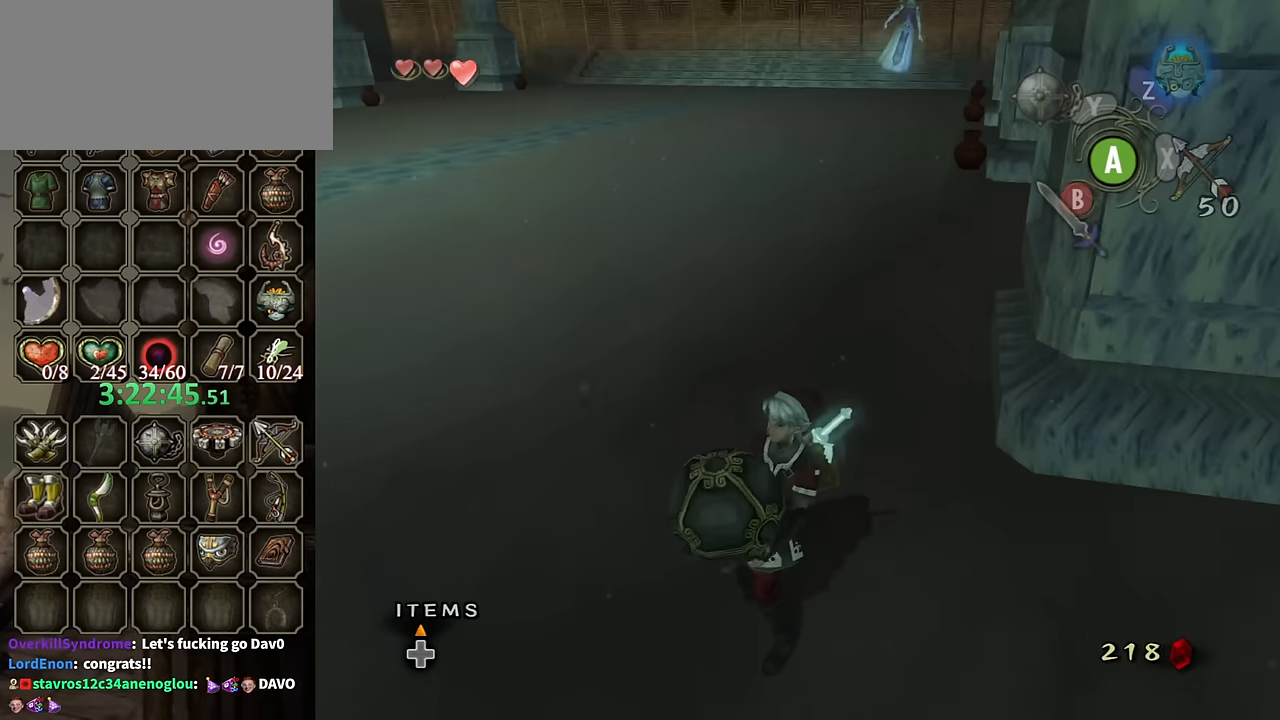
{"buttons": [], "left_stick": "up-left", "right_stick": "center", "events": [[234, "left_stick", "up-left"], [267, "A", "down"], [334, "A", "up"]]}
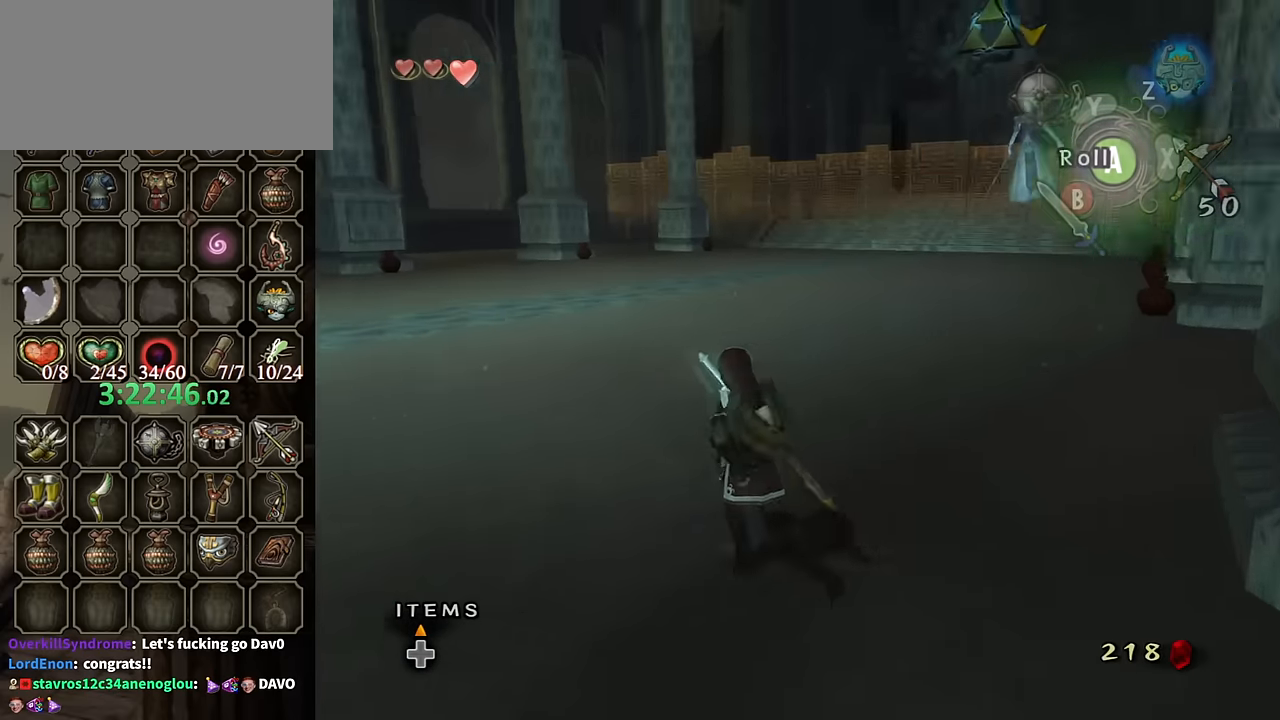
{"buttons": [], "left_stick": "up", "right_stick": "center", "events": [[167, "left_stick", "up"], [267, "B", "down"], [300, "B", "up"]]}
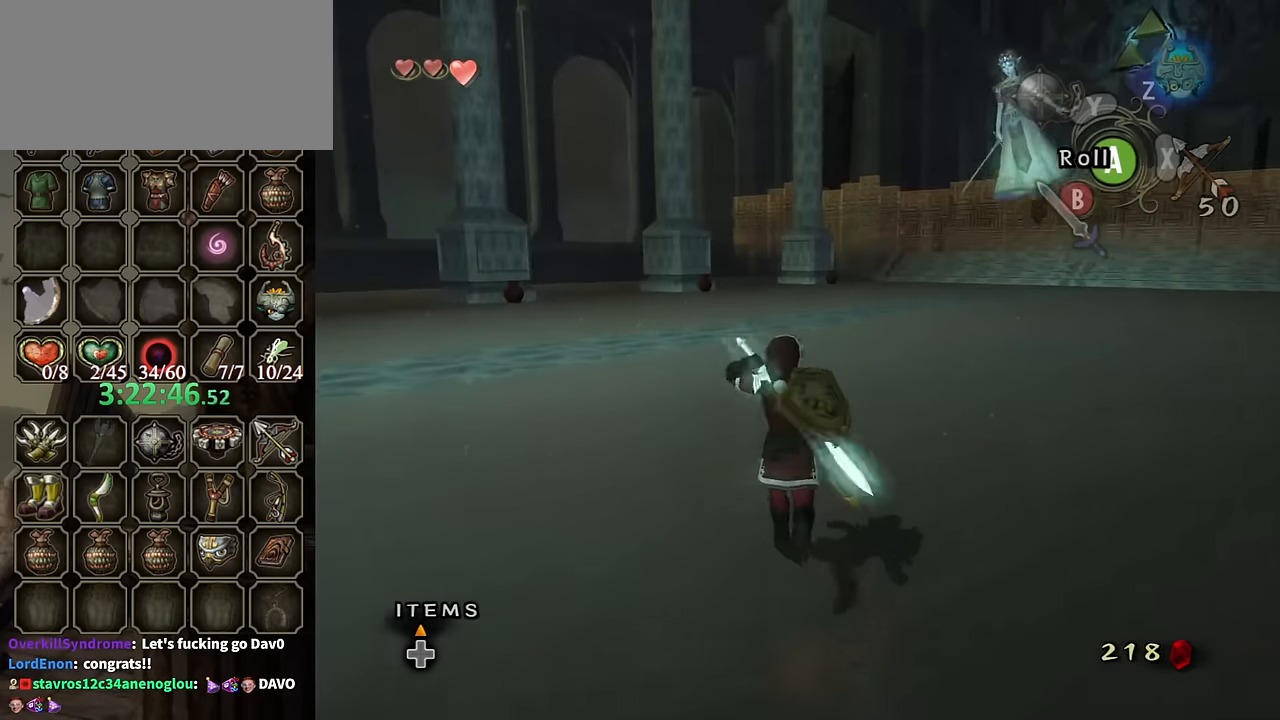
{"buttons": [], "left_stick": "up", "right_stick": "center", "events": [[234, "A", "down"], [267, "A", "up"]]}
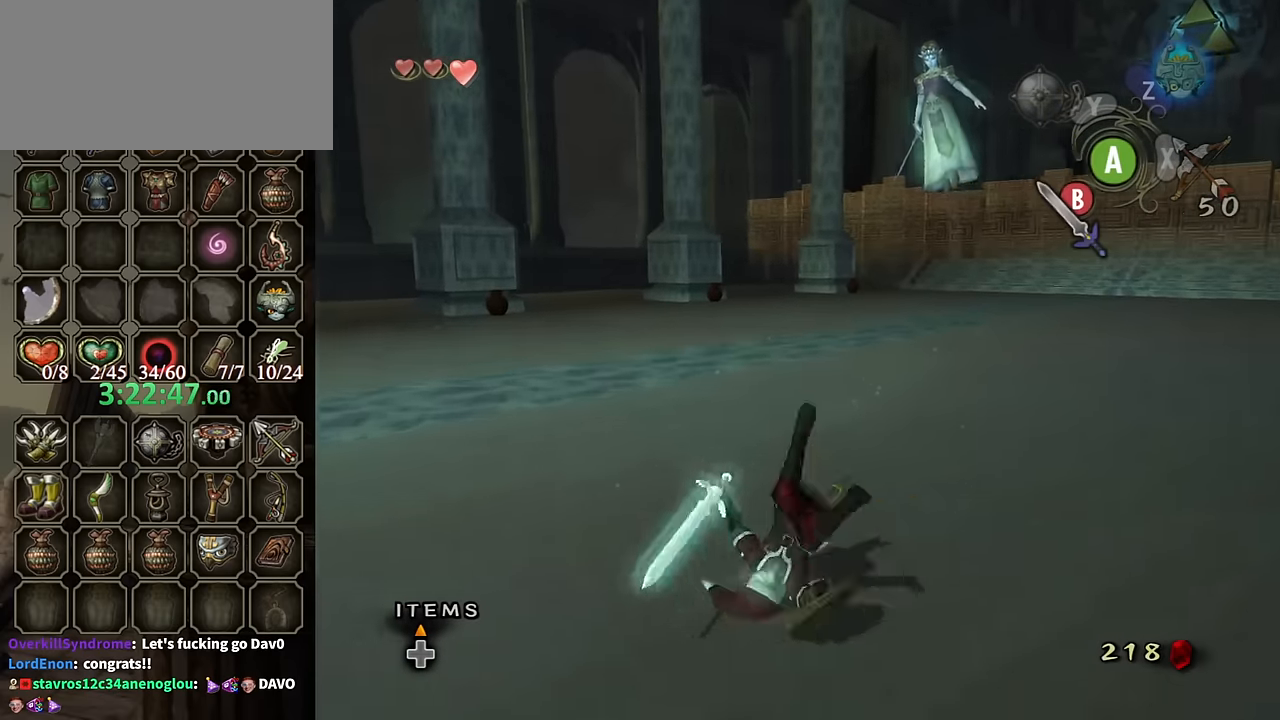
{"buttons": [], "left_stick": "left", "right_stick": "center", "events": [[34, "right_stick", "left"], [234, "left_stick", "up-left"], [434, "left_stick", "left"], [434, "right_stick", "center"]]}
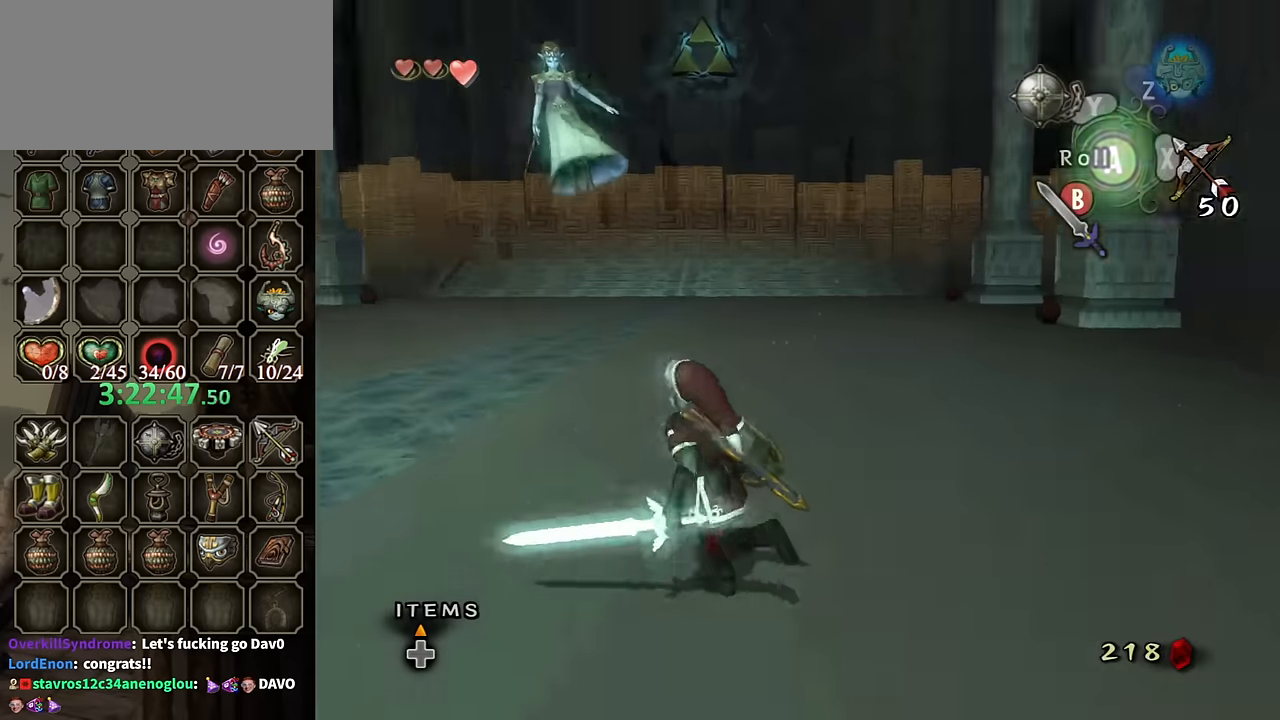
{"buttons": [], "left_stick": "up", "right_stick": "center", "events": [[100, "left_stick", "up-left"], [367, "left_stick", "up"]]}
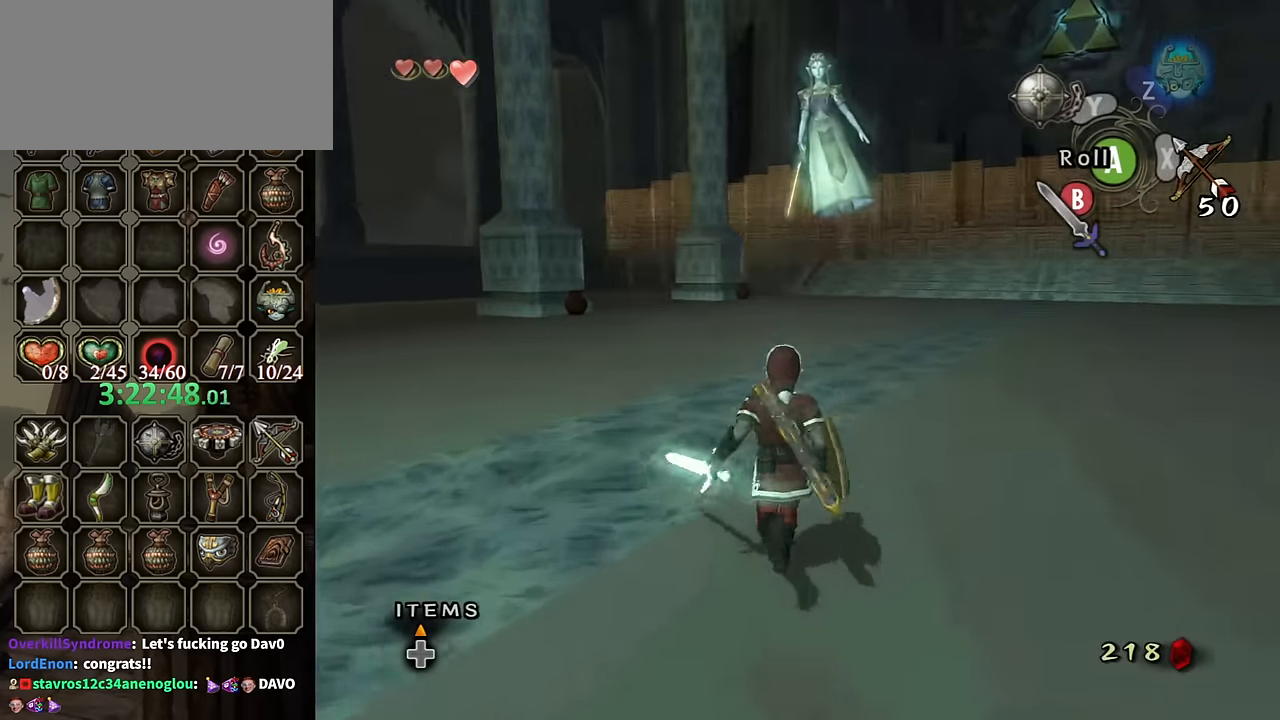
{"buttons": [], "left_stick": "up", "right_stick": "center", "events": [[167, "right_stick", "down"], [334, "right_stick", "center"]]}
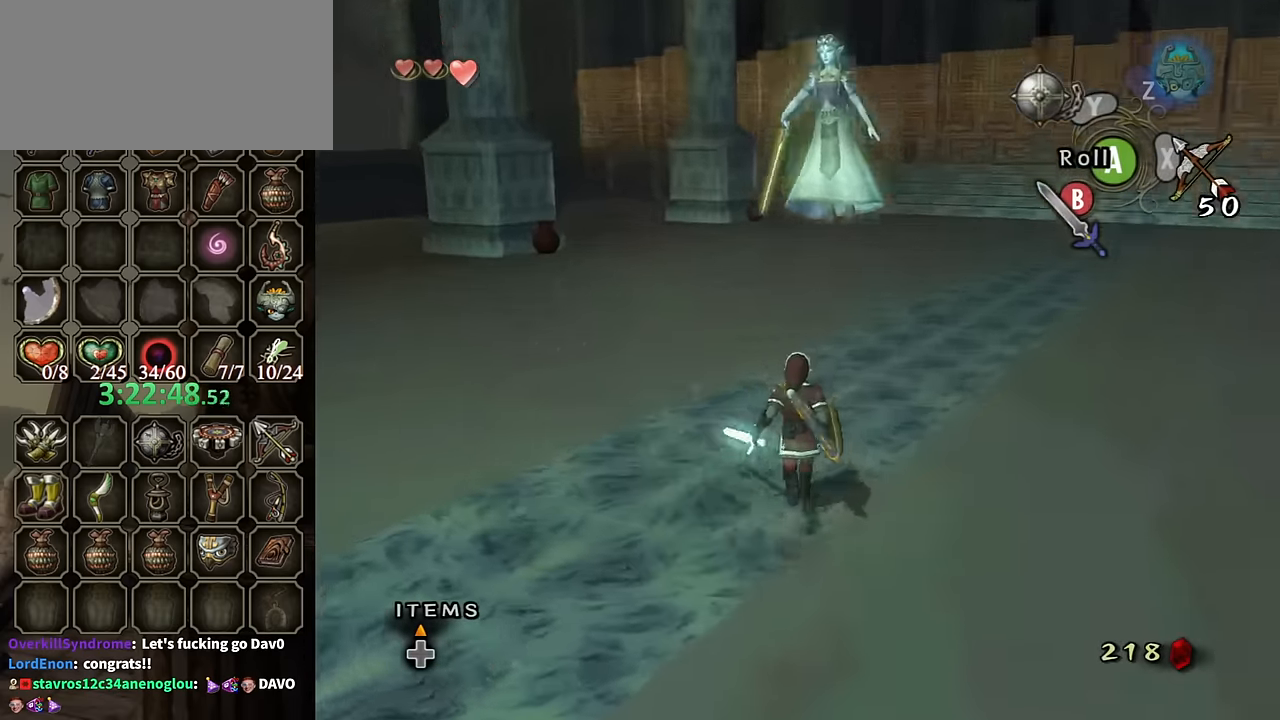
{"buttons": [], "left_stick": "down-right", "right_stick": "down-right", "events": [[234, "right_stick", "down-right"], [267, "left_stick", "up-right"], [467, "left_stick", "down-right"]]}
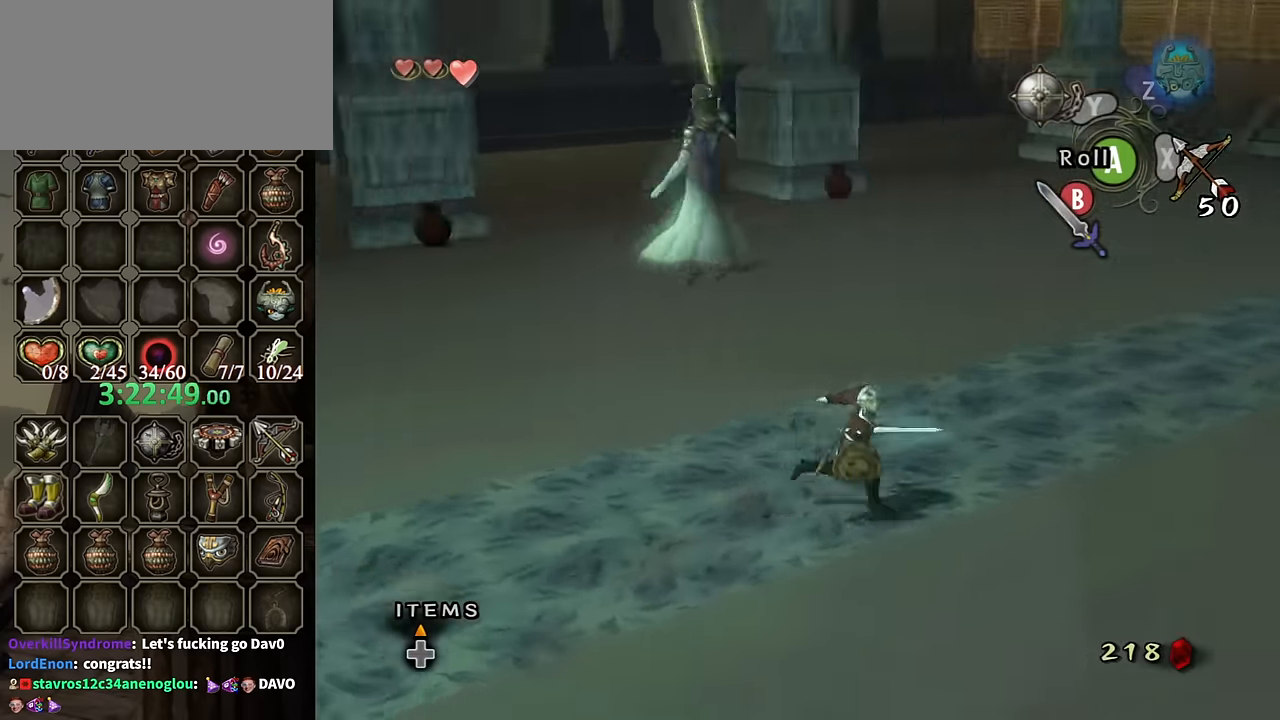
{"buttons": [], "left_stick": "up", "right_stick": "center", "events": [[67, "left_stick", "down"], [167, "left_stick", "down-left"], [334, "right_stick", "center"], [400, "left_stick", "up-left"], [500, "left_stick", "up"]]}
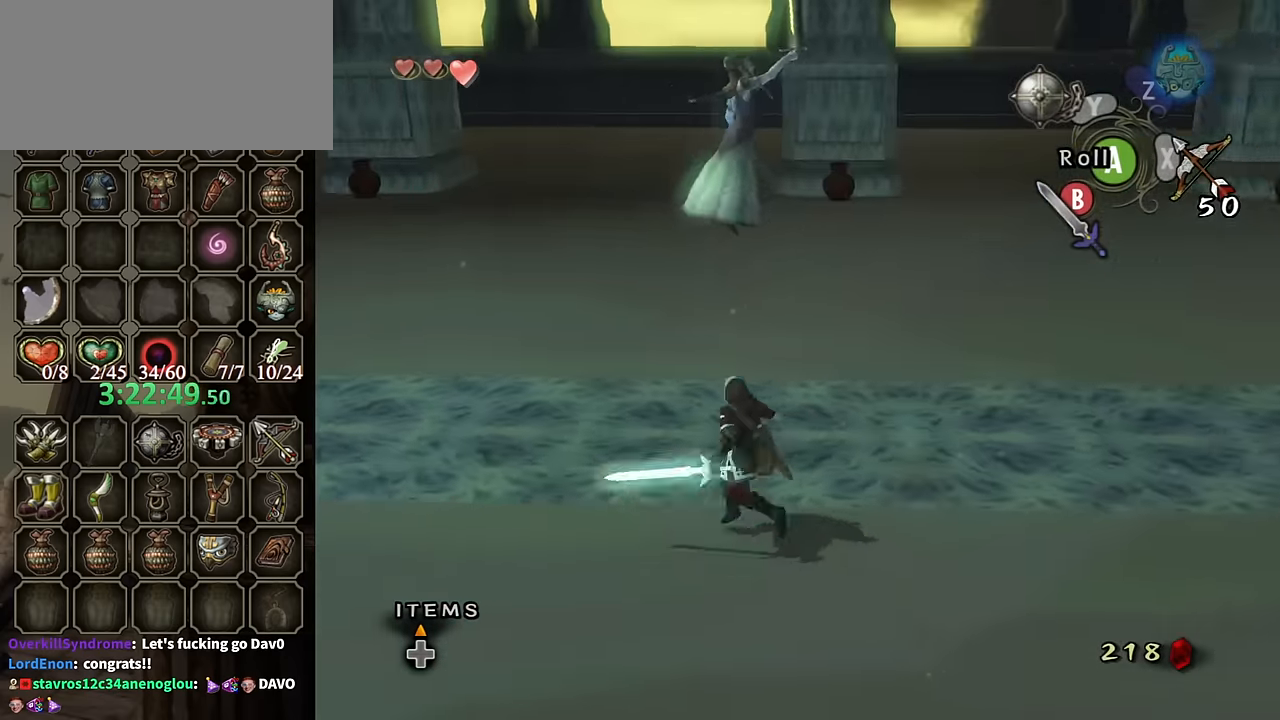
{"buttons": ["B"], "left_stick": "down", "right_stick": "center", "events": [[167, "B", "down"], [200, "left_stick", "center"], [500, "left_stick", "down"]]}
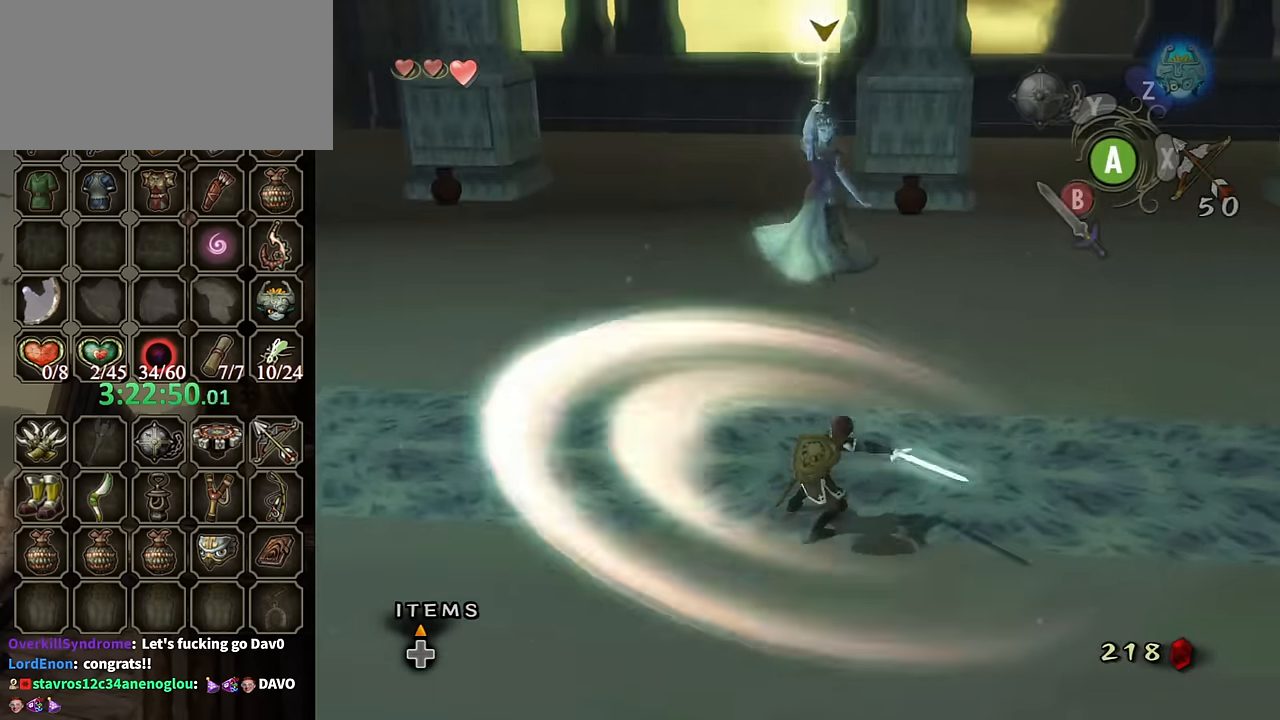
{"buttons": ["B"], "left_stick": "center", "right_stick": "center", "events": [[67, "left_stick", "down-right"], [366, "left_stick", "center"]]}
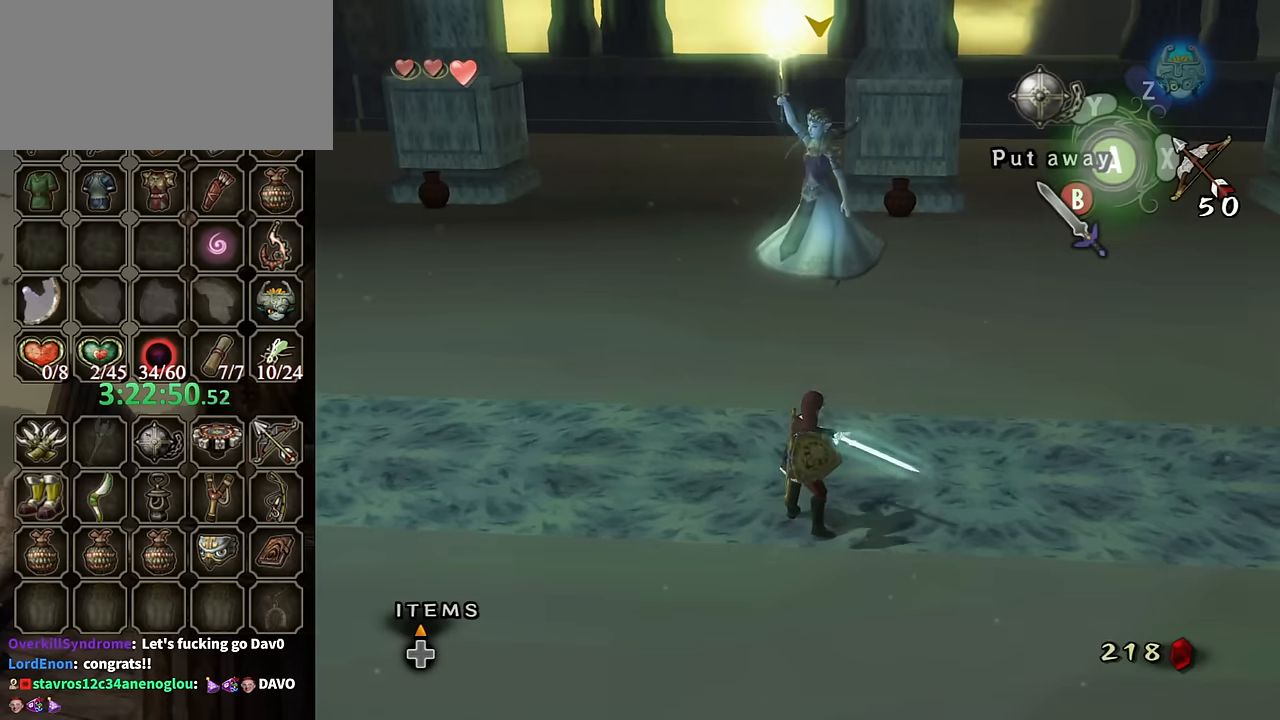
{"buttons": ["B"], "left_stick": "center", "right_stick": "center", "events": [[33, "B", "up"], [166, "B", "down"]]}
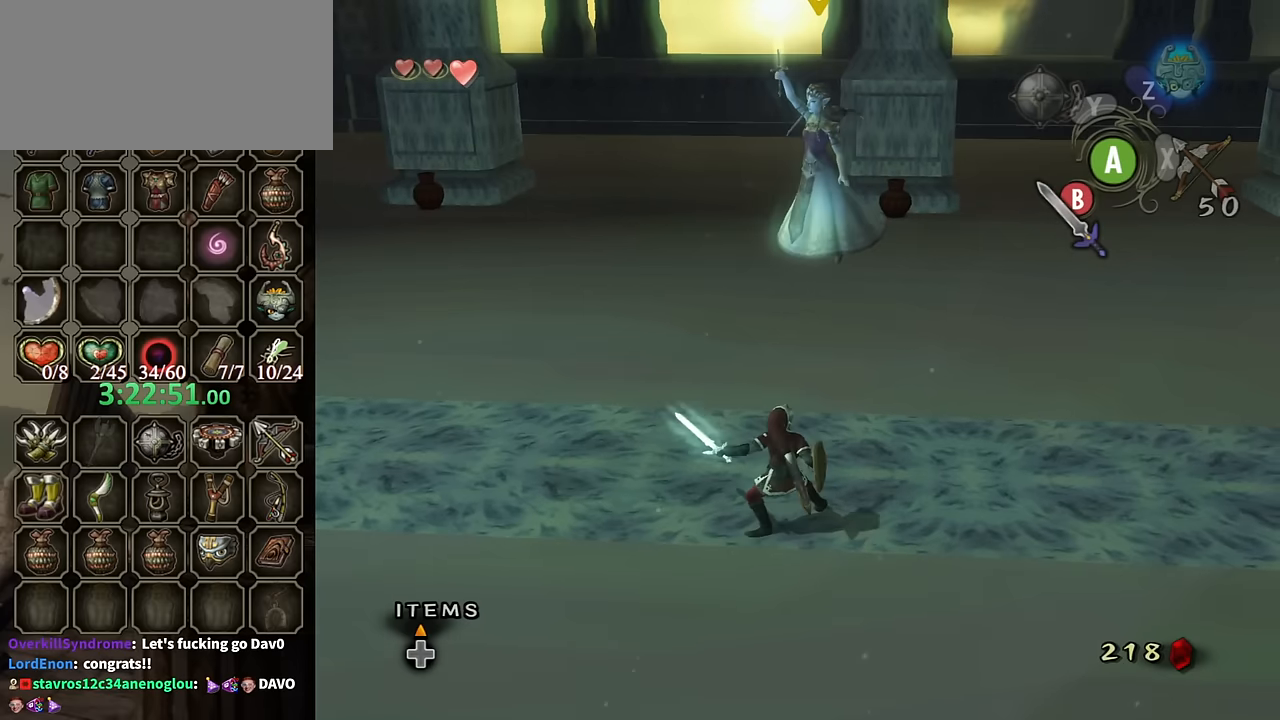
{"buttons": ["B"], "left_stick": "down", "right_stick": "center", "events": [[233, "left_stick", "down"]]}
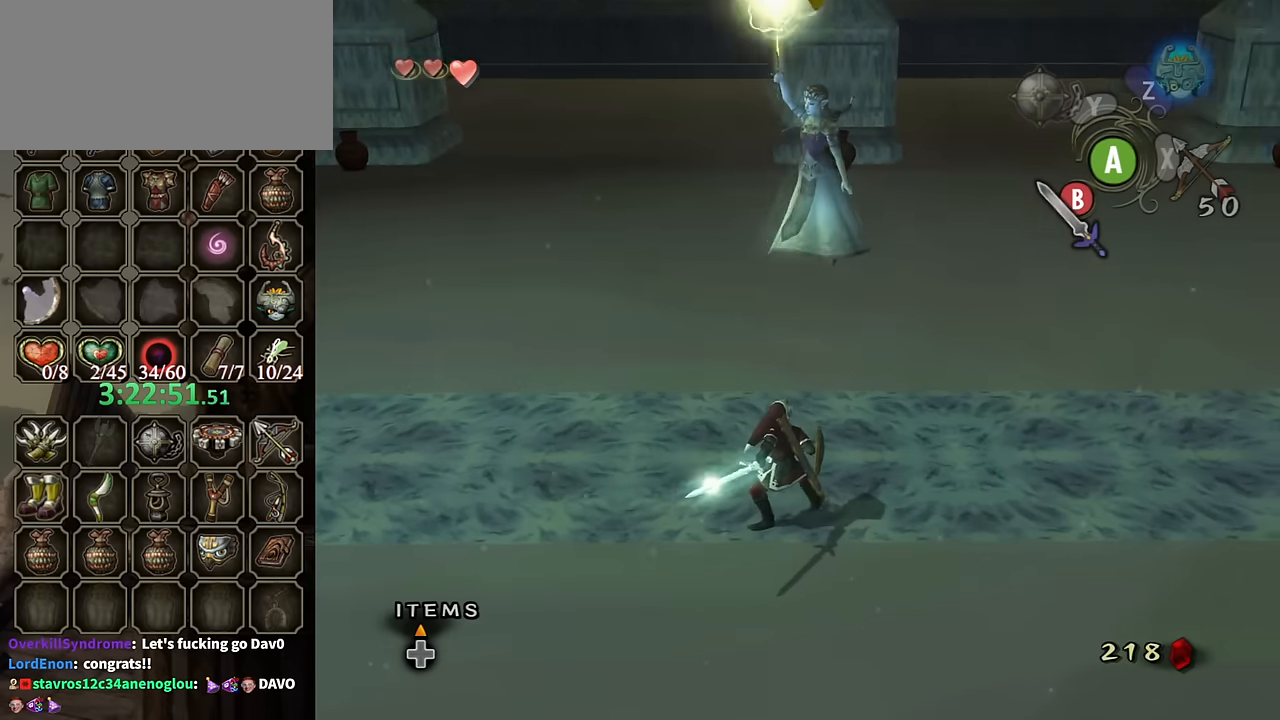
{"buttons": ["B"], "left_stick": "down", "right_stick": "center", "events": []}
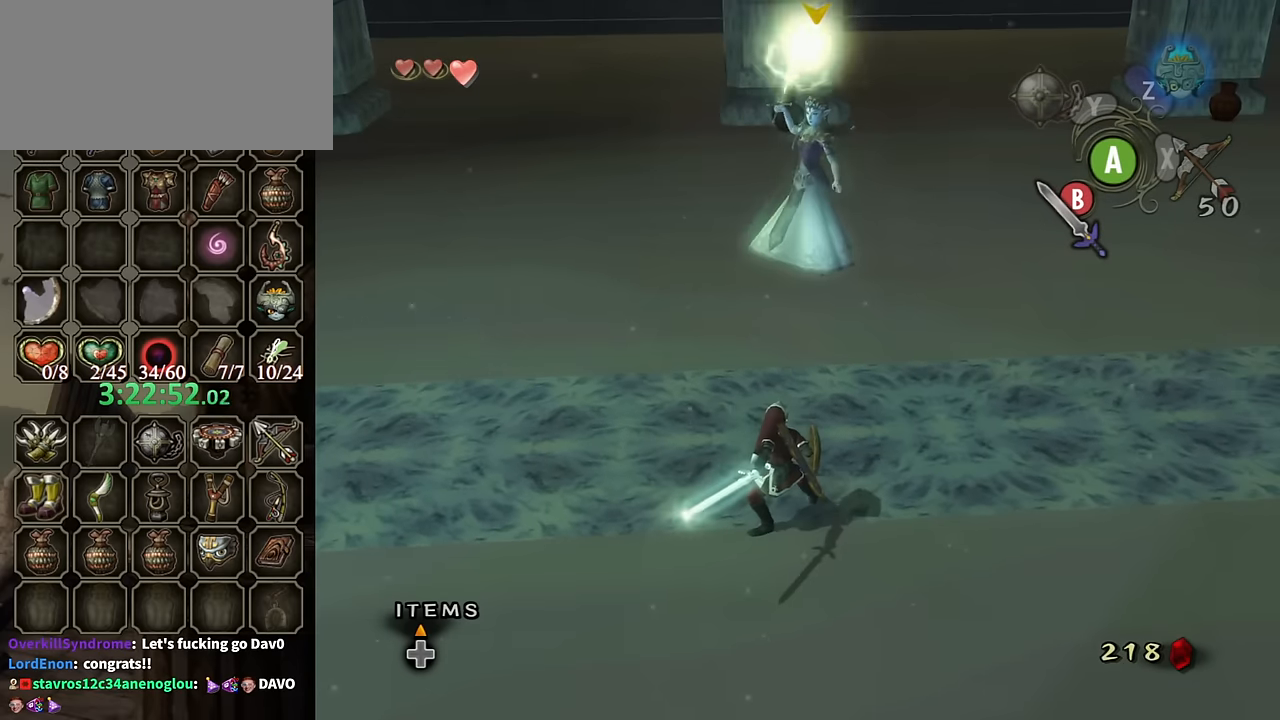
{"buttons": ["B"], "left_stick": "center", "right_stick": "center", "events": [[233, "left_stick", "center"]]}
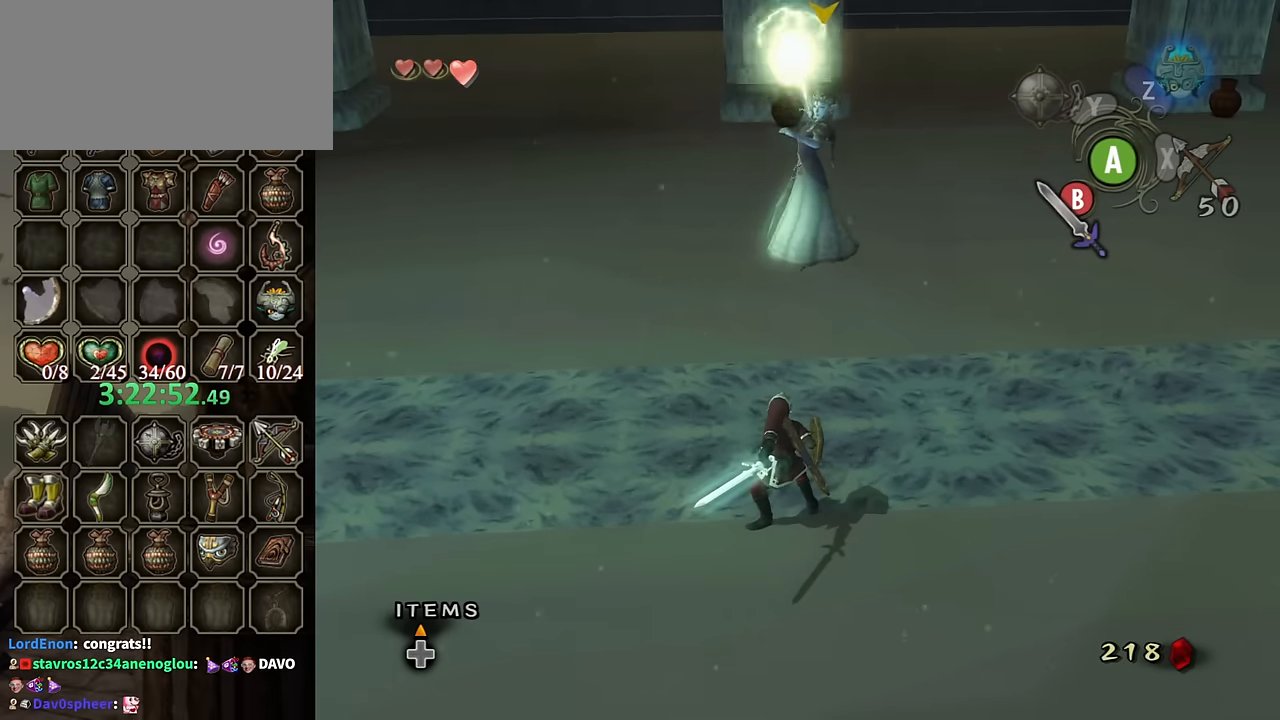
{"buttons": [], "left_stick": "center", "right_stick": "right", "events": [[100, "B", "up"], [266, "right_stick", "right"]]}
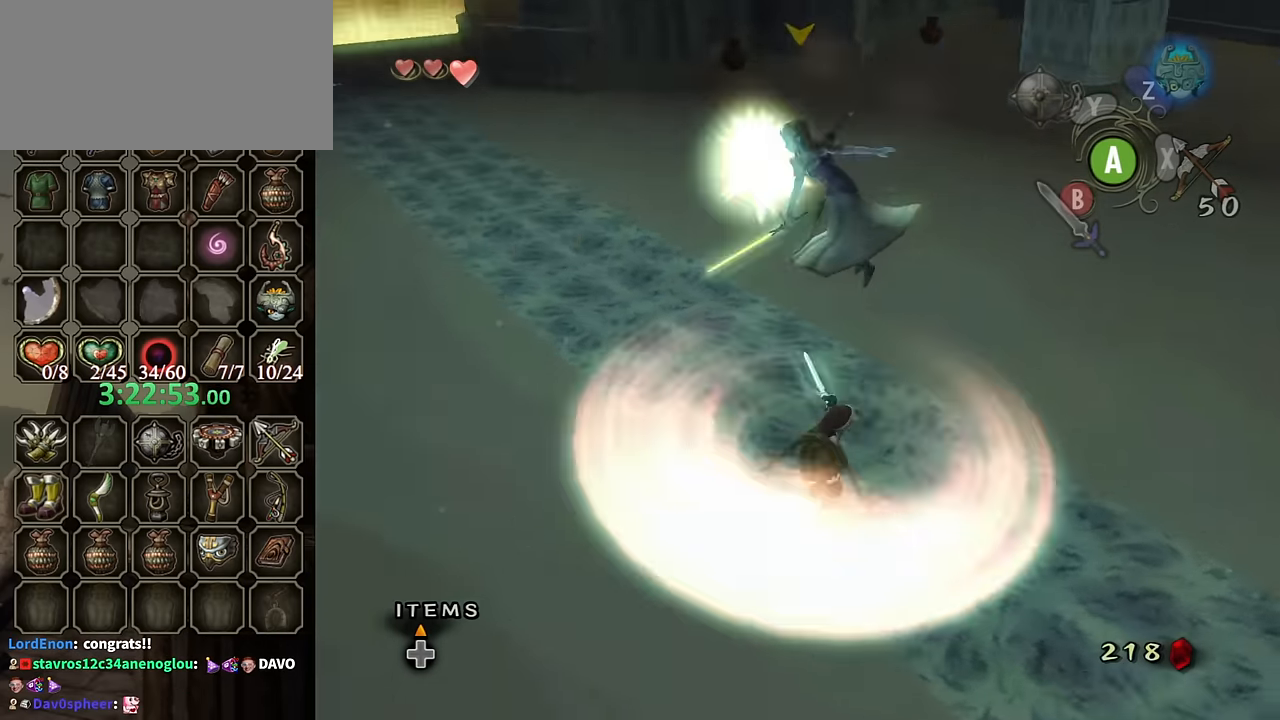
{"buttons": [], "left_stick": "center", "right_stick": "center", "events": [[433, "right_stick", "center"]]}